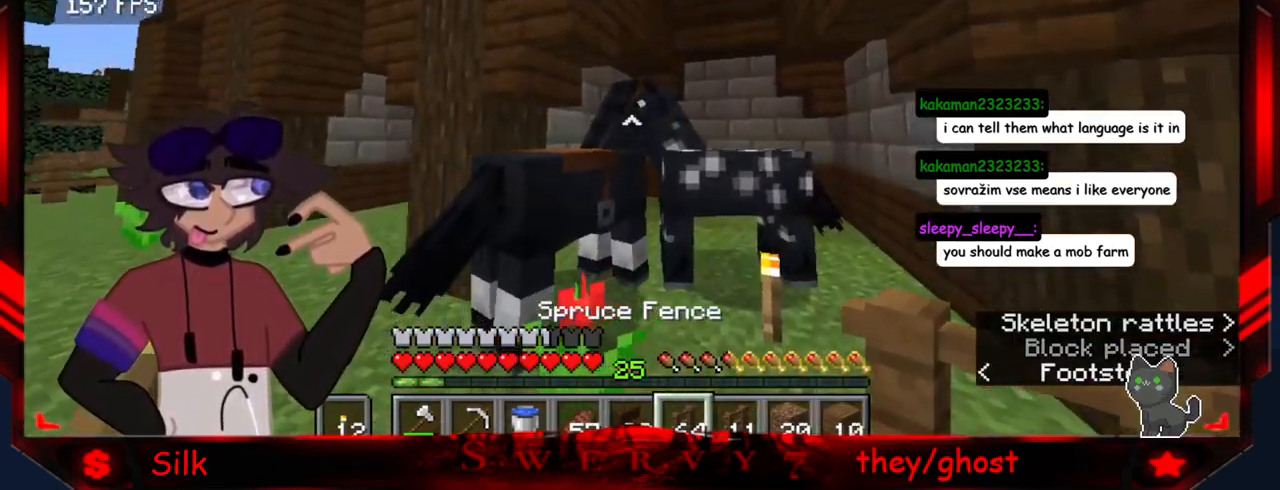
Gameplay with keyboard and mouse; each line is a JSON object with the keys and mouse buttons held at the frame after it. "events" lists presses ("down") and releases ("up") of "a", "d", "s", "mouse_left" and "mouse_right" between this image and that frame as [ms after this image, input, new state], when the widget could be followed in between. "mouse_left", "mouse_right" = the "left", "right" buttons of the "mouse" list. No other keys are recorded. Fast repeated clicks can show as one long hold. Mouse movement is not recorded.
{"keys": ["a"], "mouse": [], "events": [[284, "a", "down"]]}
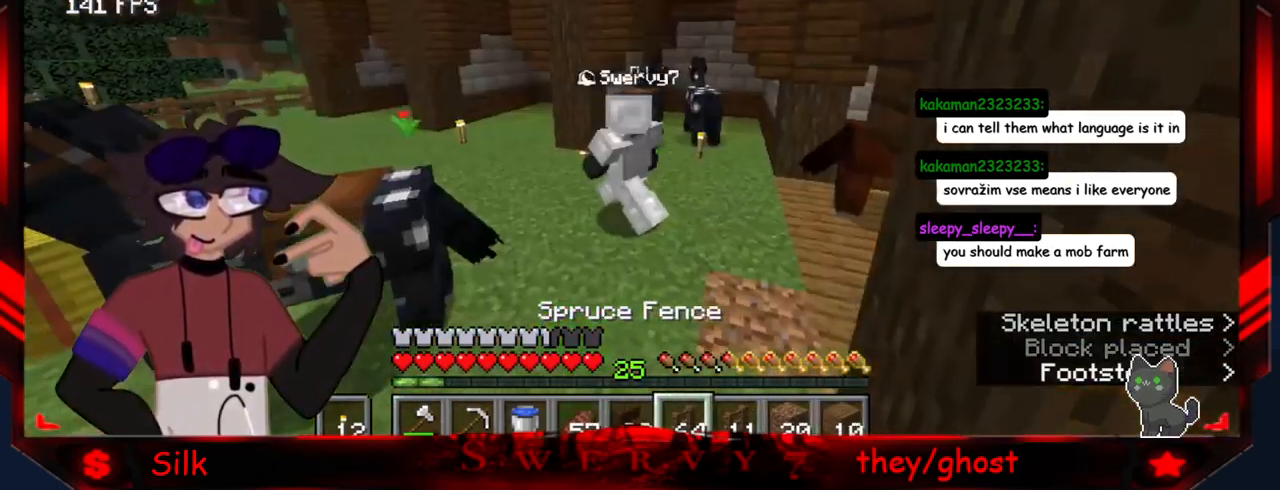
{"keys": ["a"], "mouse": [], "events": []}
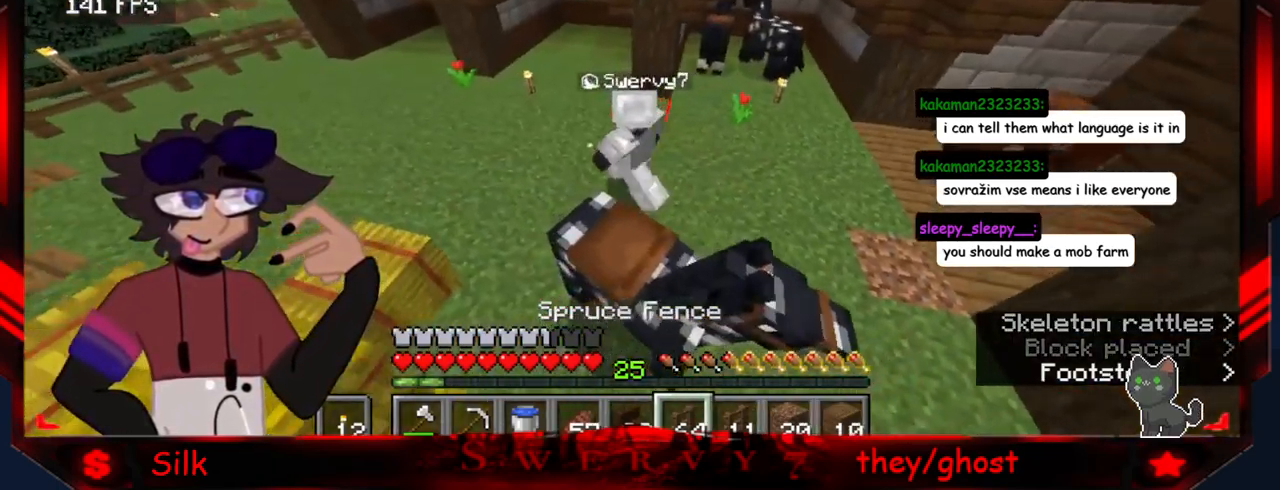
{"keys": ["a"], "mouse": [], "events": []}
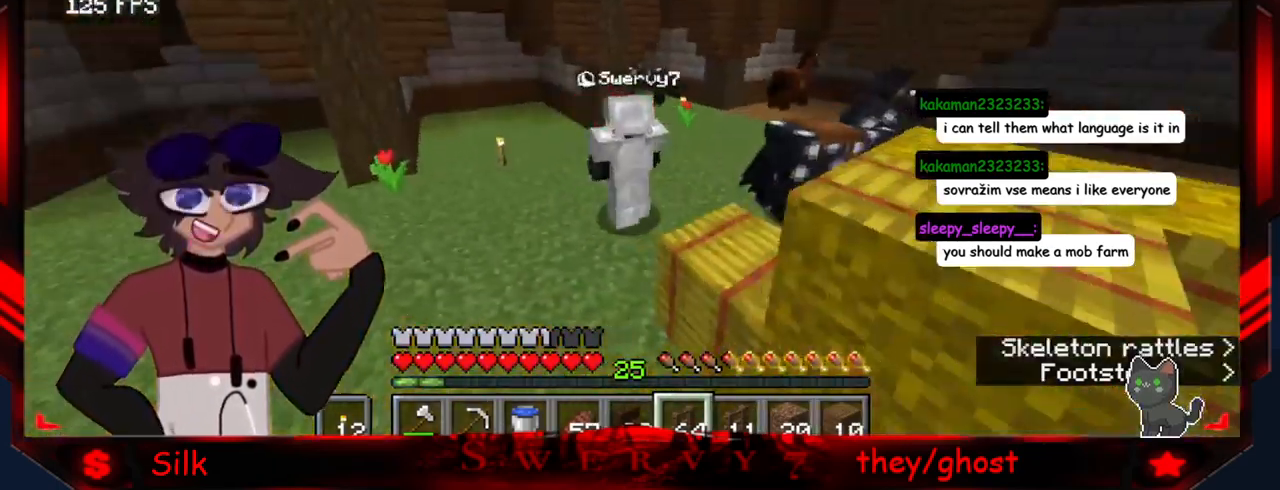
{"keys": [], "mouse": [], "events": [[100, "a", "up"]]}
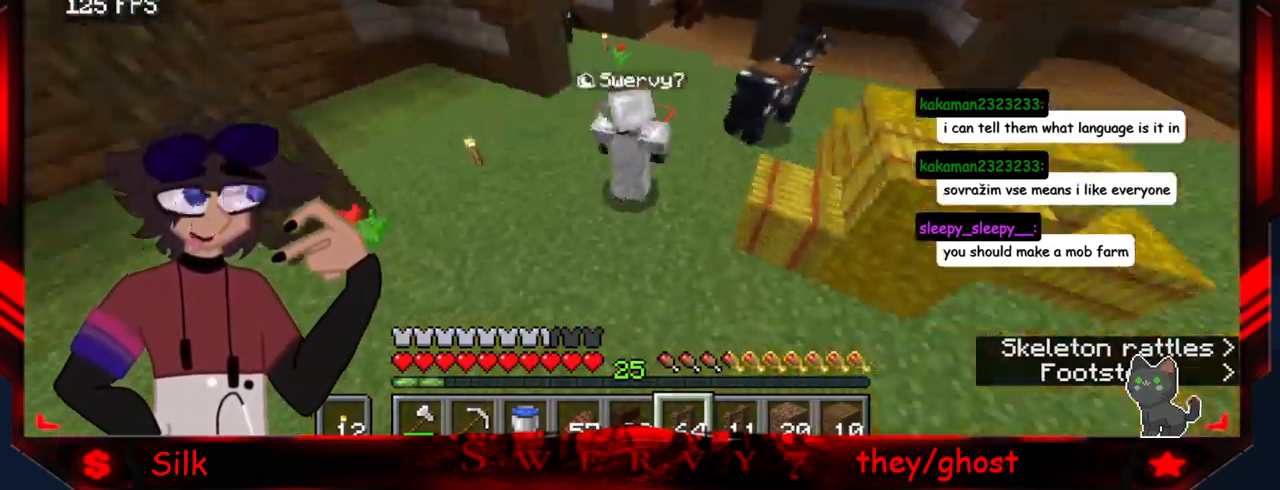
{"keys": [], "mouse": [], "events": []}
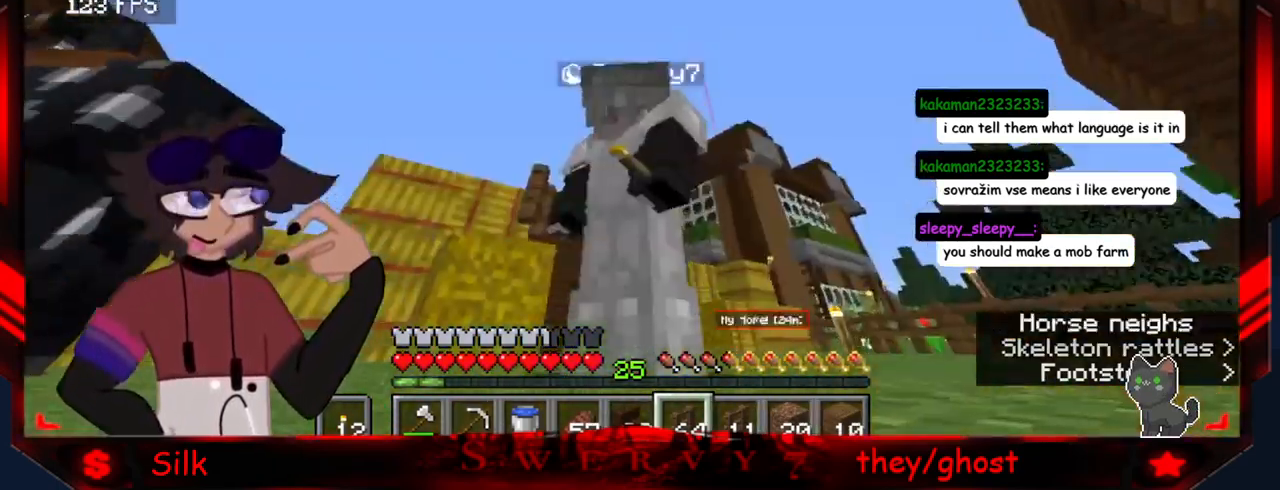
{"keys": [], "mouse": [], "events": []}
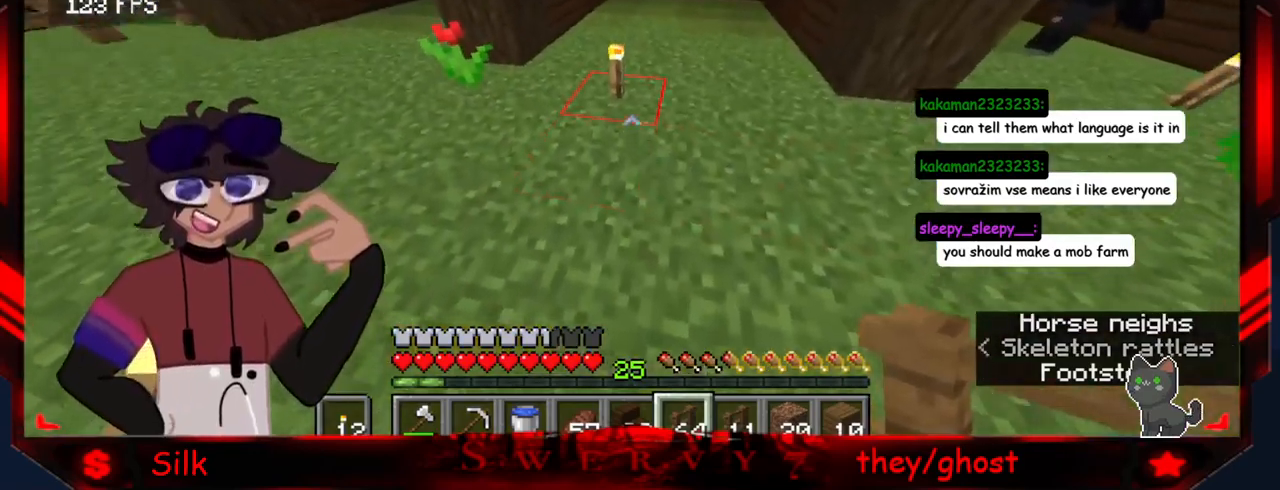
{"keys": [], "mouse": [], "events": []}
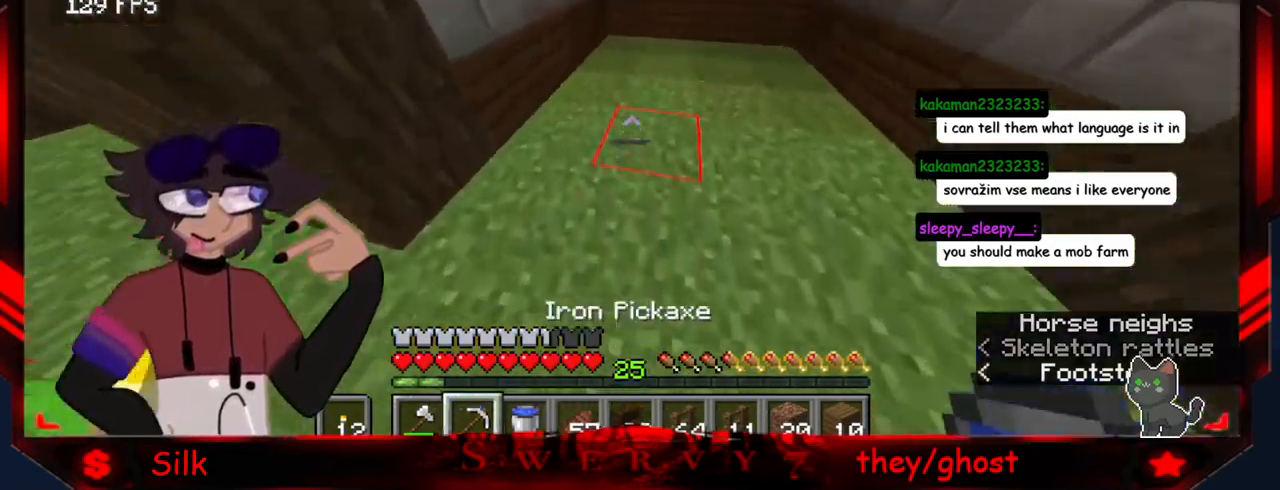
{"keys": [], "mouse": [], "events": [[16, "d", "down"], [400, "d", "up"]]}
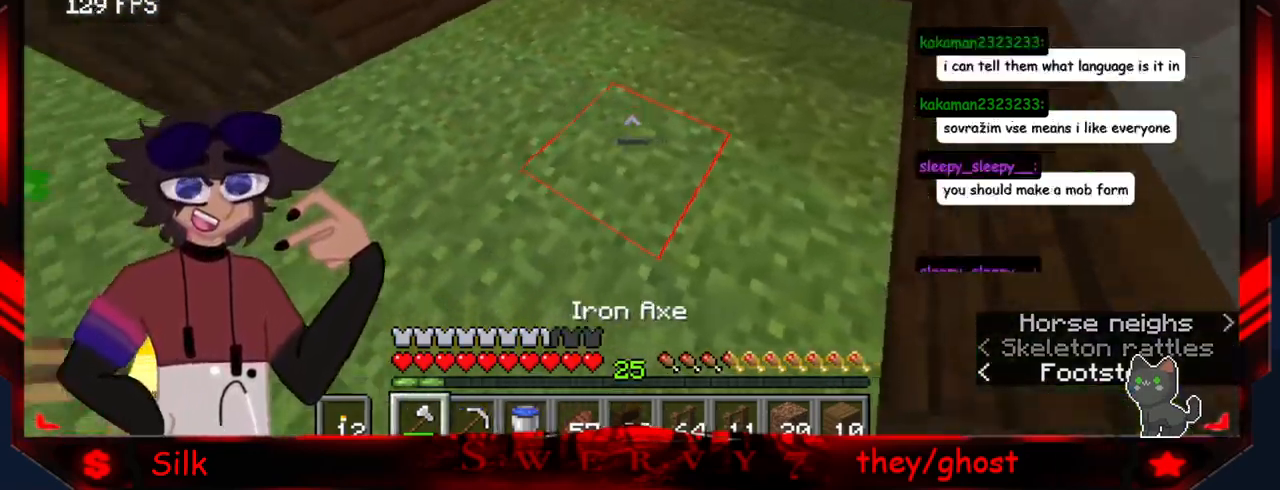
{"keys": [], "mouse": [], "events": []}
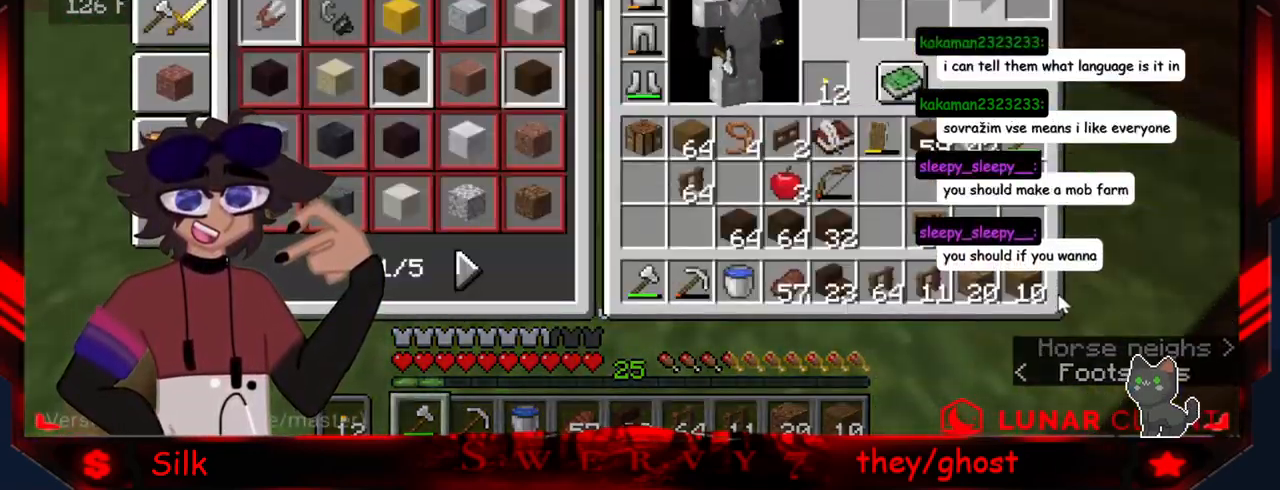
{"keys": [], "mouse": [], "events": []}
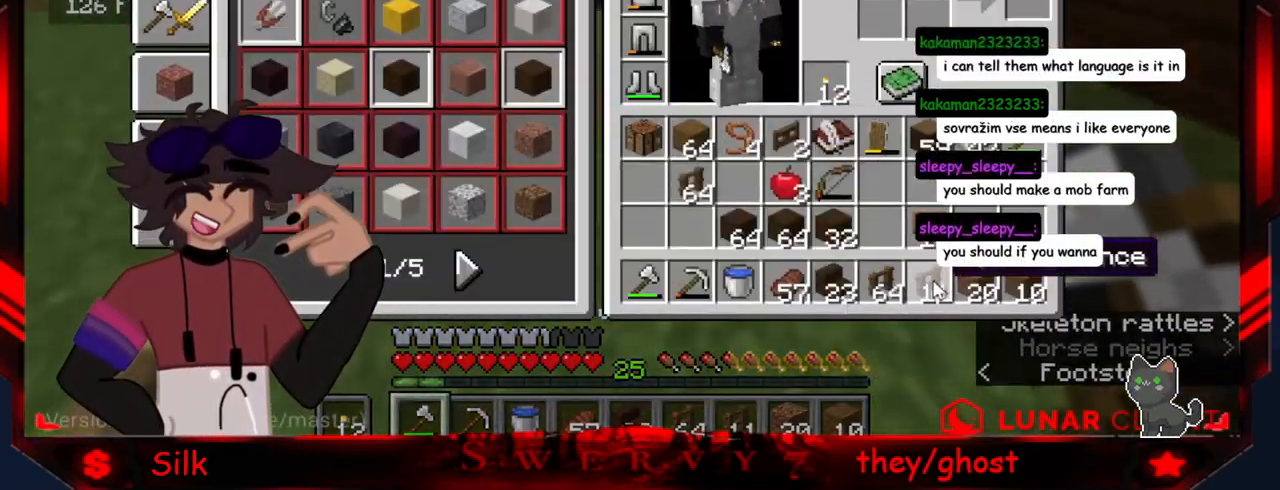
{"keys": [], "mouse": [], "events": []}
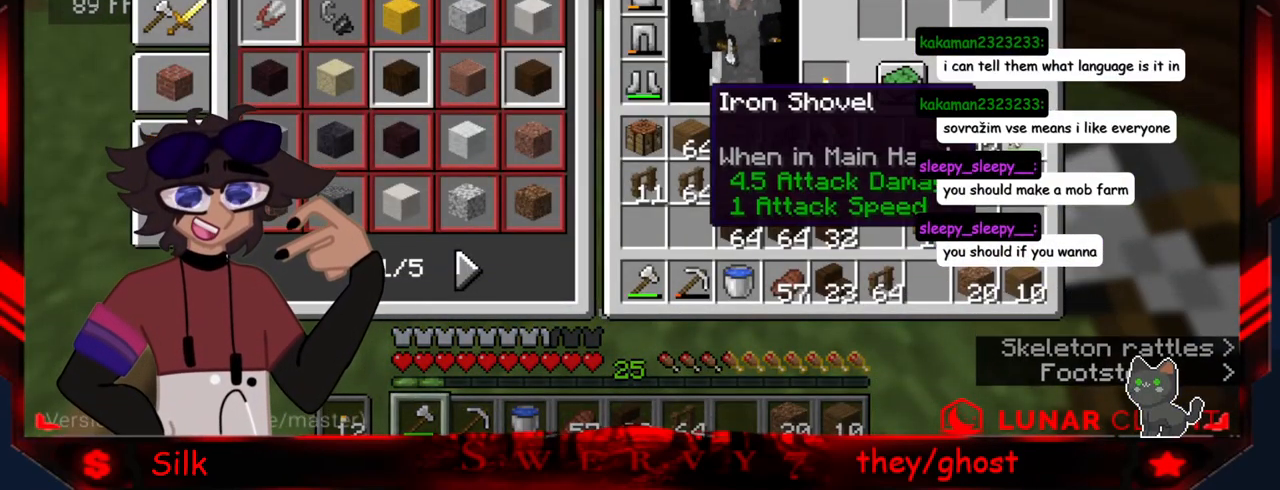
{"keys": [], "mouse": [], "events": []}
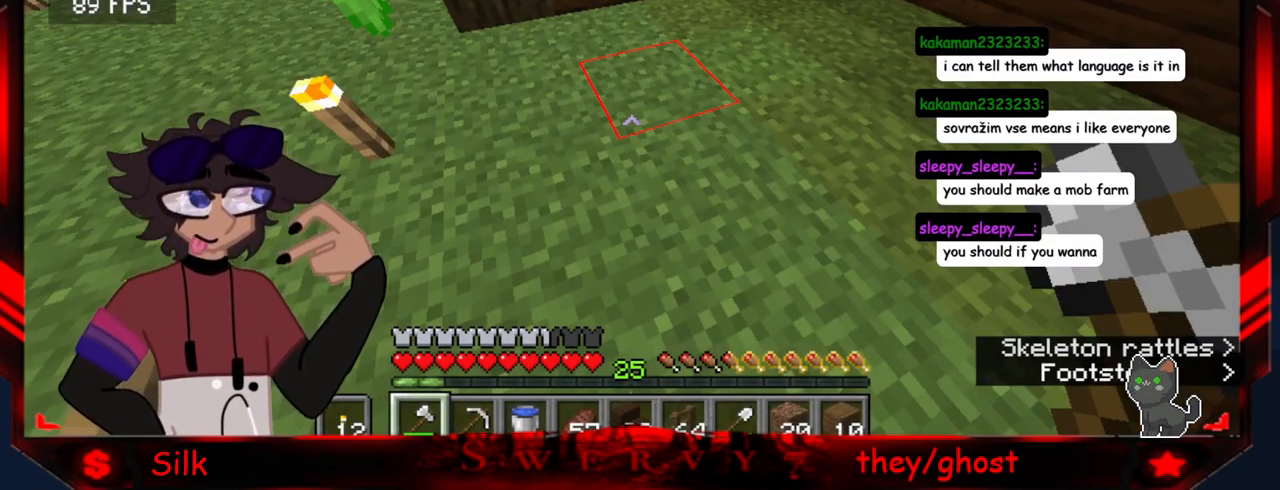
{"keys": ["d"], "mouse": [], "events": [[450, "d", "down"]]}
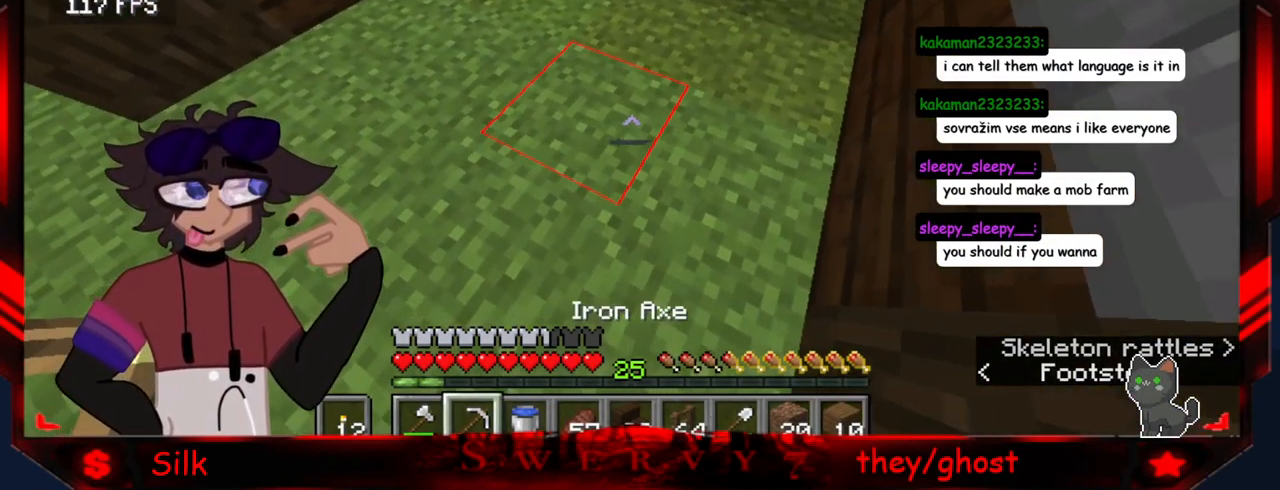
{"keys": ["s"], "mouse": [], "events": [[433, "d", "up"], [466, "s", "down"]]}
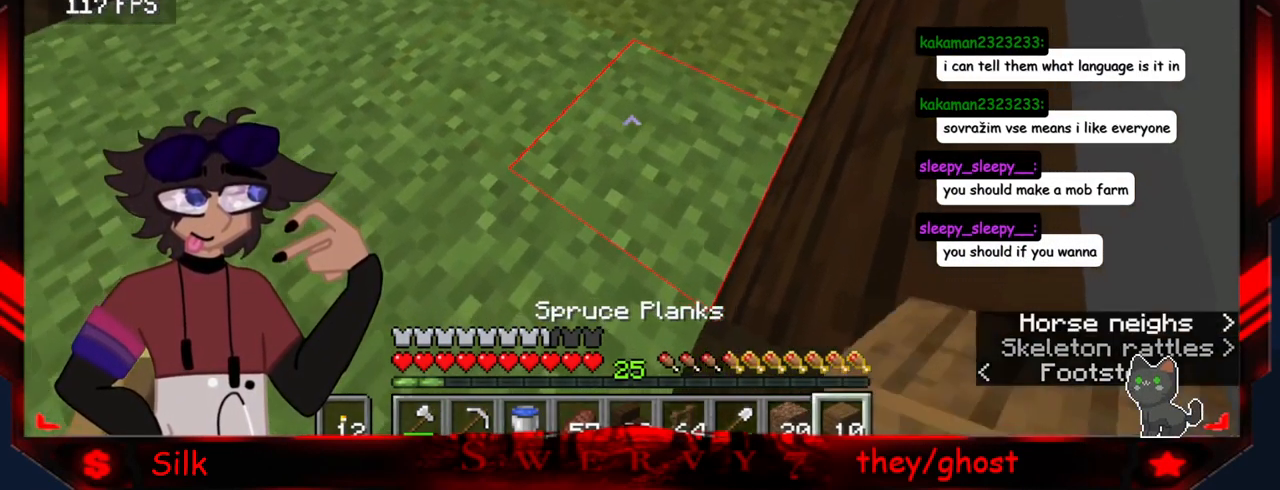
{"keys": ["d", "s"], "mouse": [], "events": [[283, "d", "down"]]}
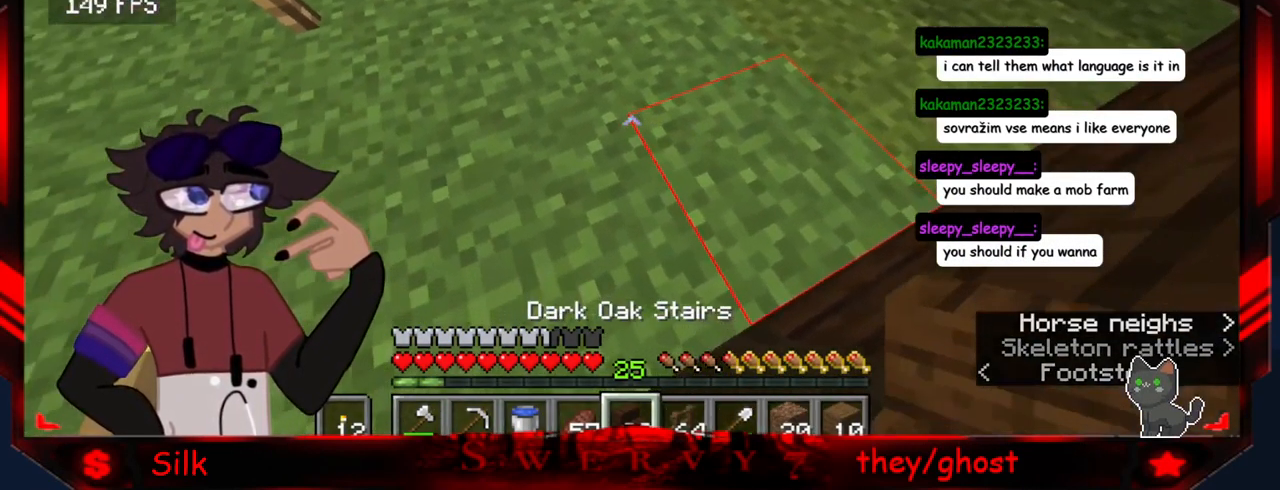
{"keys": [], "mouse": [], "events": [[166, "d", "up"], [366, "s", "up"]]}
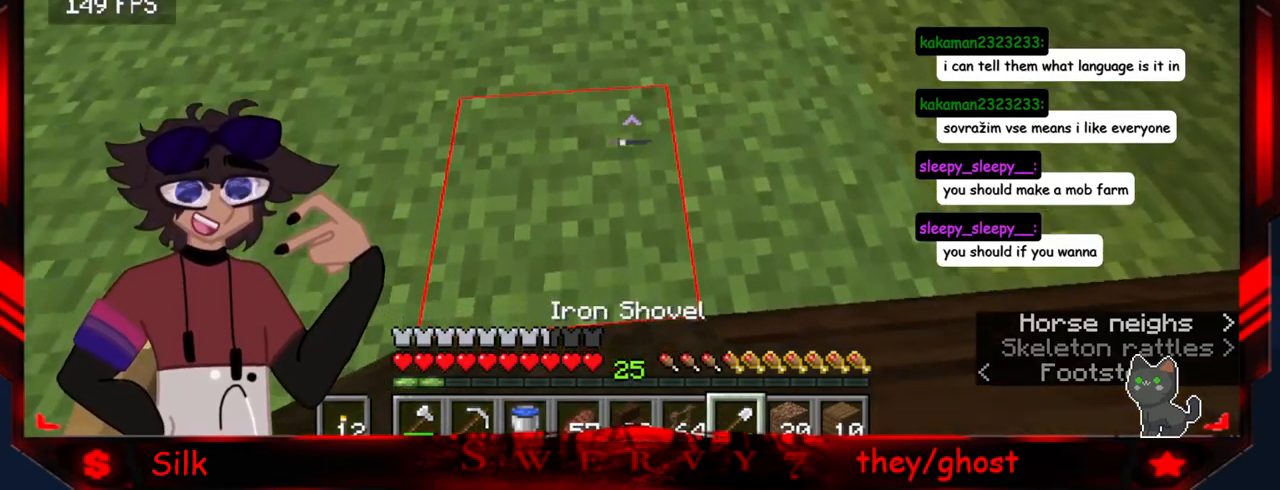
{"keys": [], "mouse": ["left"], "events": [[216, "mouse_left", "down"]]}
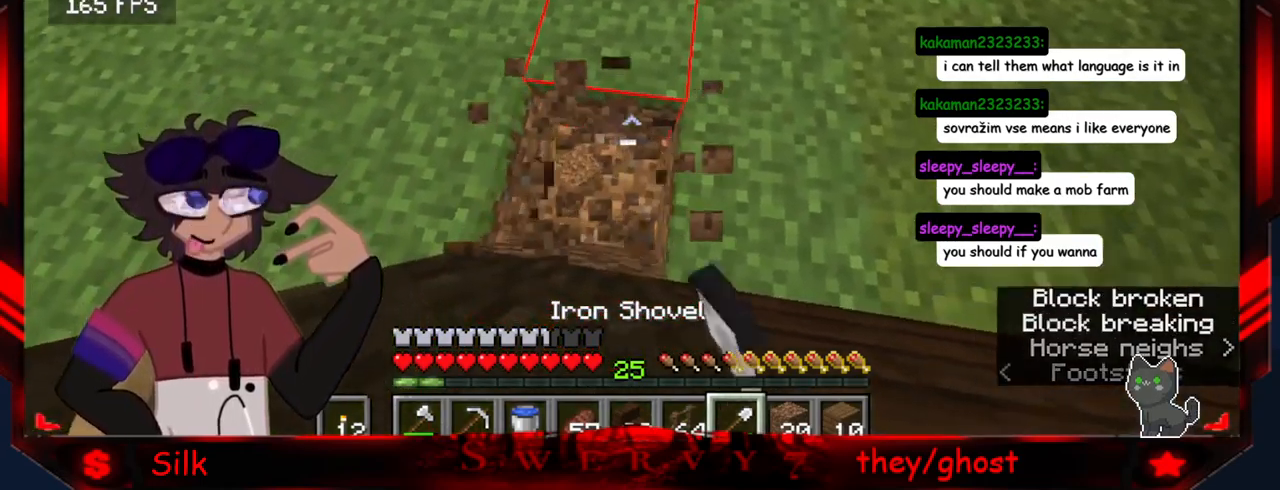
{"keys": [], "mouse": ["left"], "events": []}
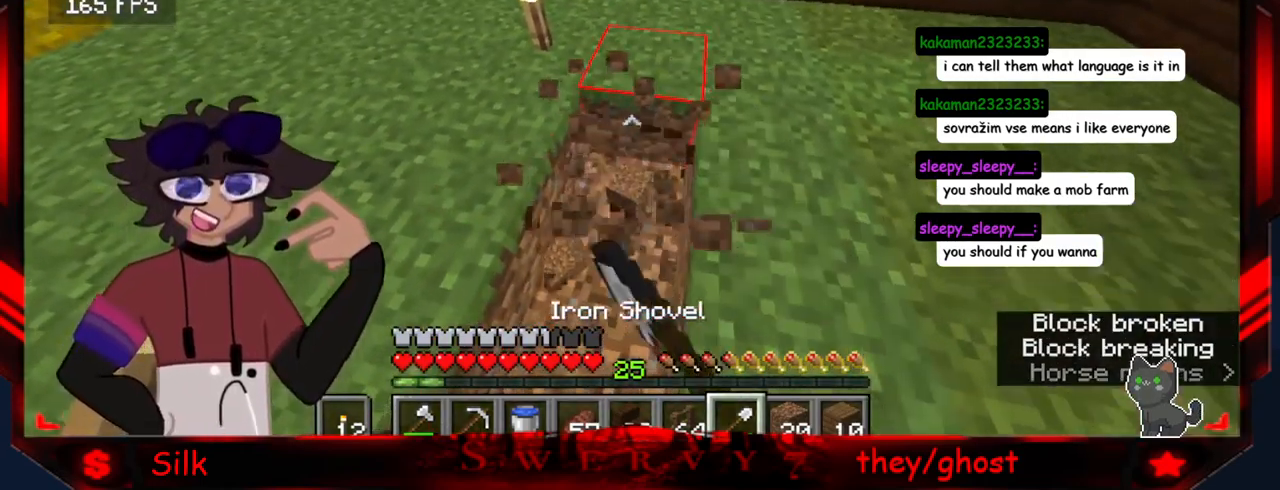
{"keys": [], "mouse": ["left"], "events": []}
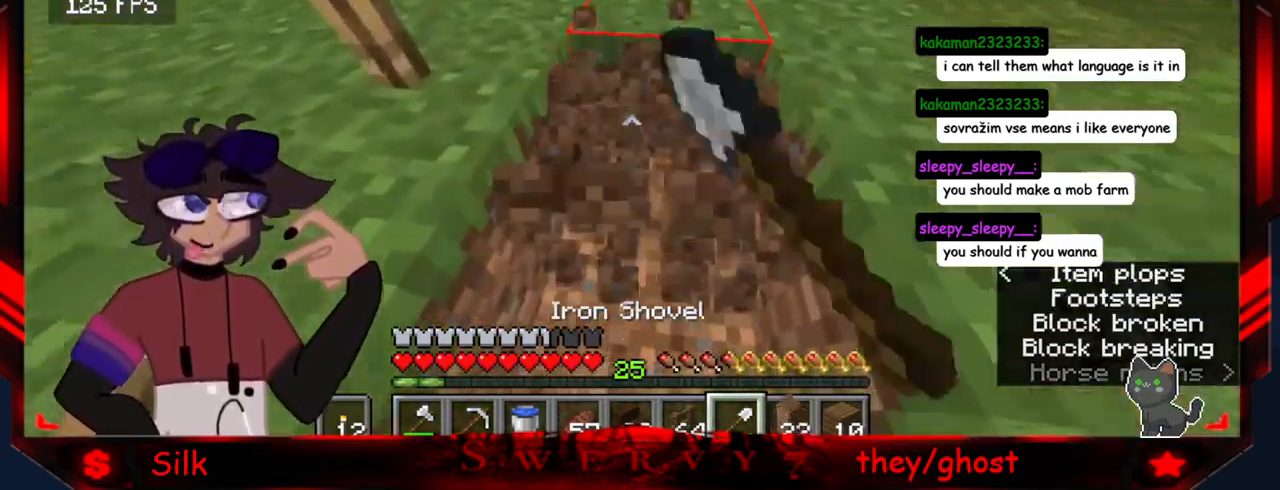
{"keys": [], "mouse": ["left"], "events": []}
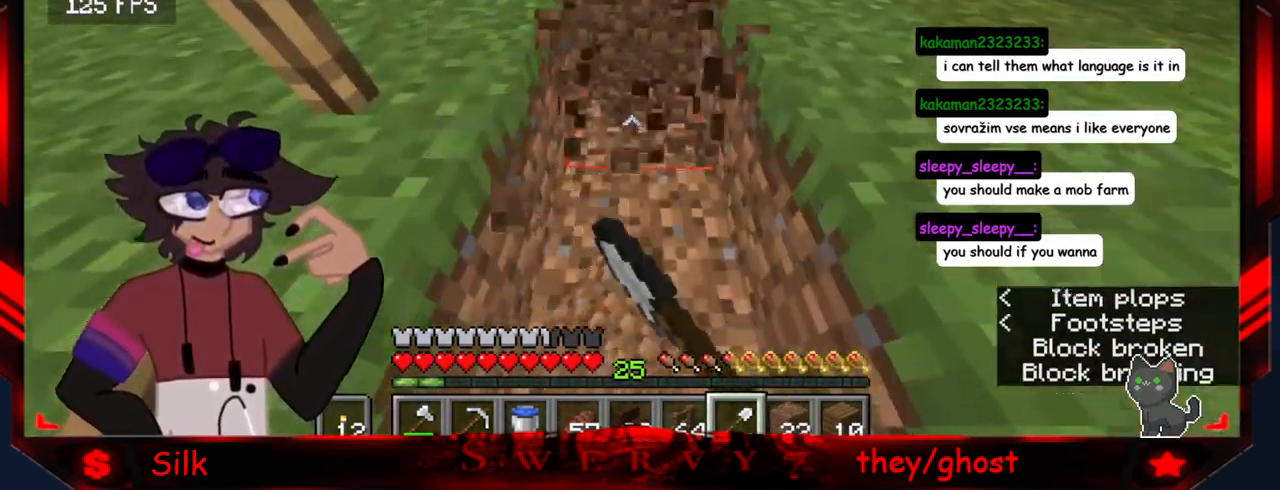
{"keys": [], "mouse": ["left"], "events": [[216, "a", "down"], [466, "a", "up"]]}
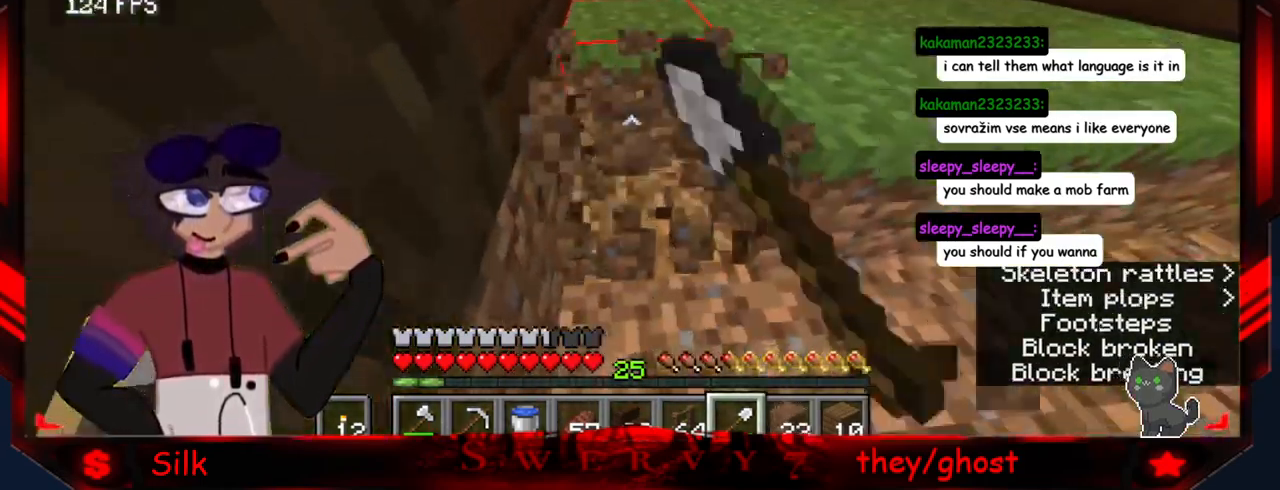
{"keys": [], "mouse": ["left"], "events": []}
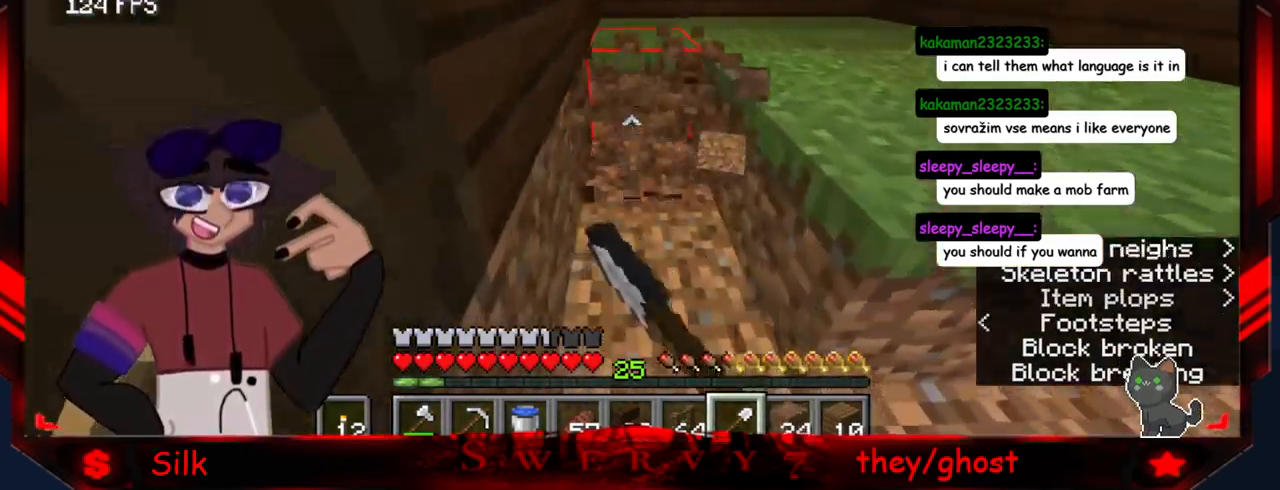
{"keys": [], "mouse": [], "events": [[166, "mouse_left", "up"]]}
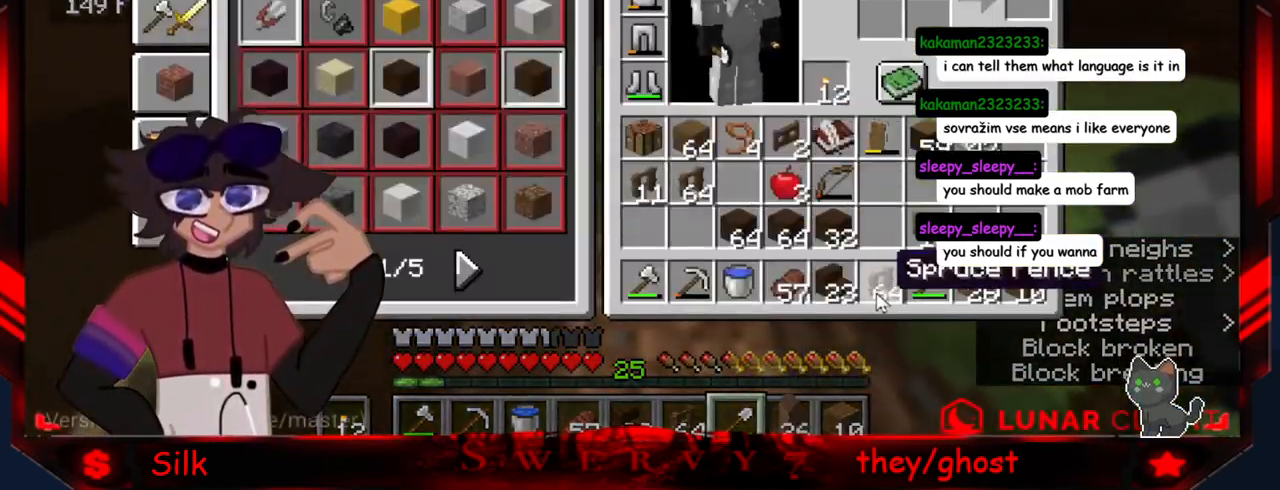
{"keys": [], "mouse": [], "events": []}
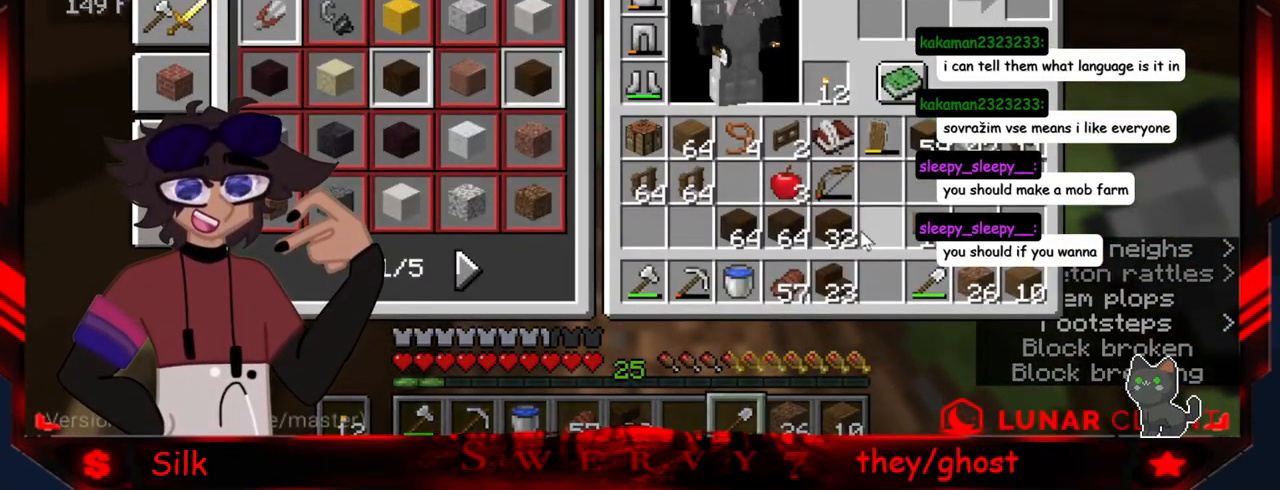
{"keys": [], "mouse": [], "events": []}
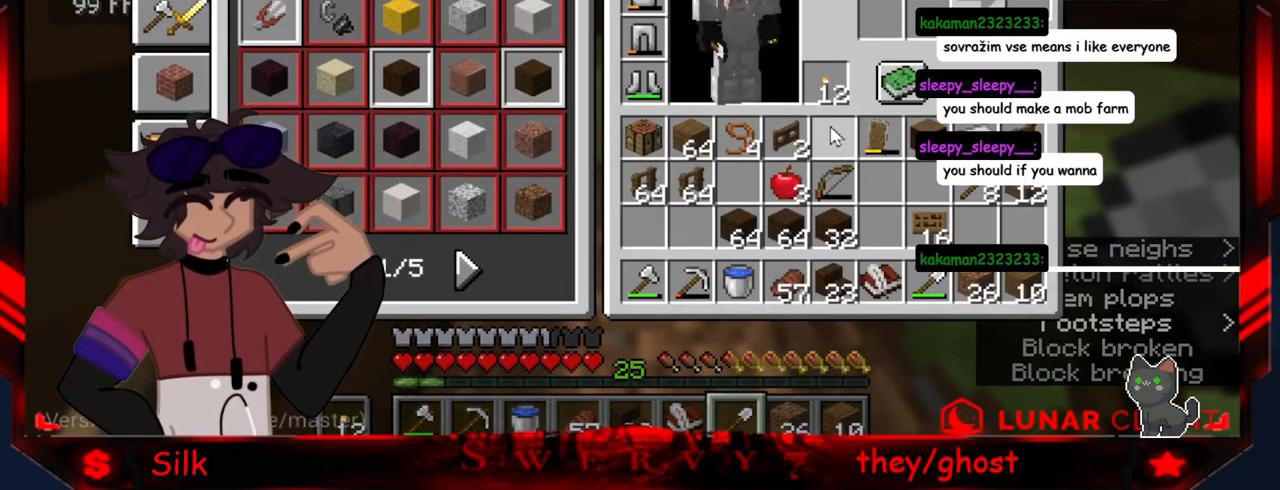
{"keys": [], "mouse": [], "events": []}
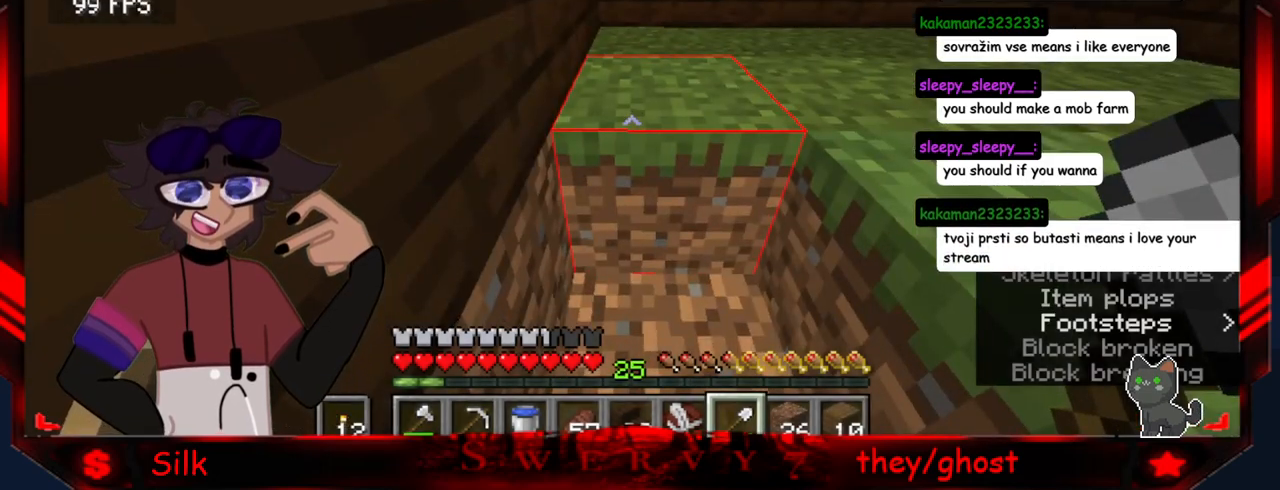
{"keys": [], "mouse": [], "events": []}
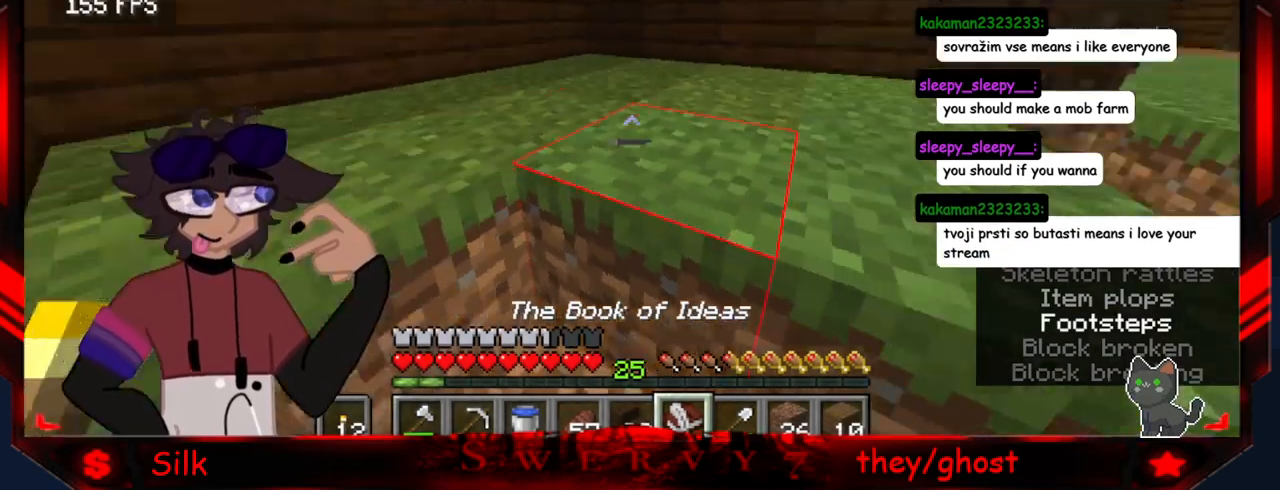
{"keys": [], "mouse": [], "events": [[100, "mouse_right", "down"], [150, "mouse_right", "up"]]}